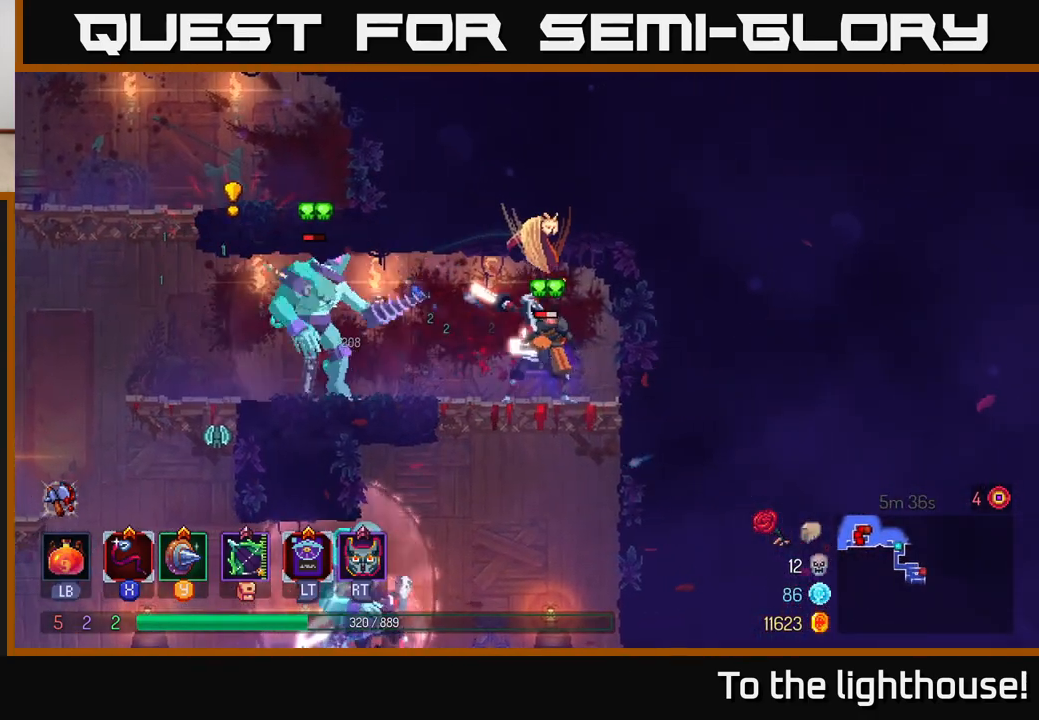
Gameplay with a controller (Xbox layout); each line is a JSON object with the inputs held at the frame after it. "events" lists button and stick changes between this image and that frame as [ms after this image, input, new state], when the widget could be followed in between.
{"buttons": [], "left_stick": "left", "right_stick": "center", "events": [[17, "A", "down"], [83, "A", "up"], [150, "A", "down"], [233, "A", "up"], [283, "A", "down"], [367, "A", "up"], [483, "left_stick", "left"]]}
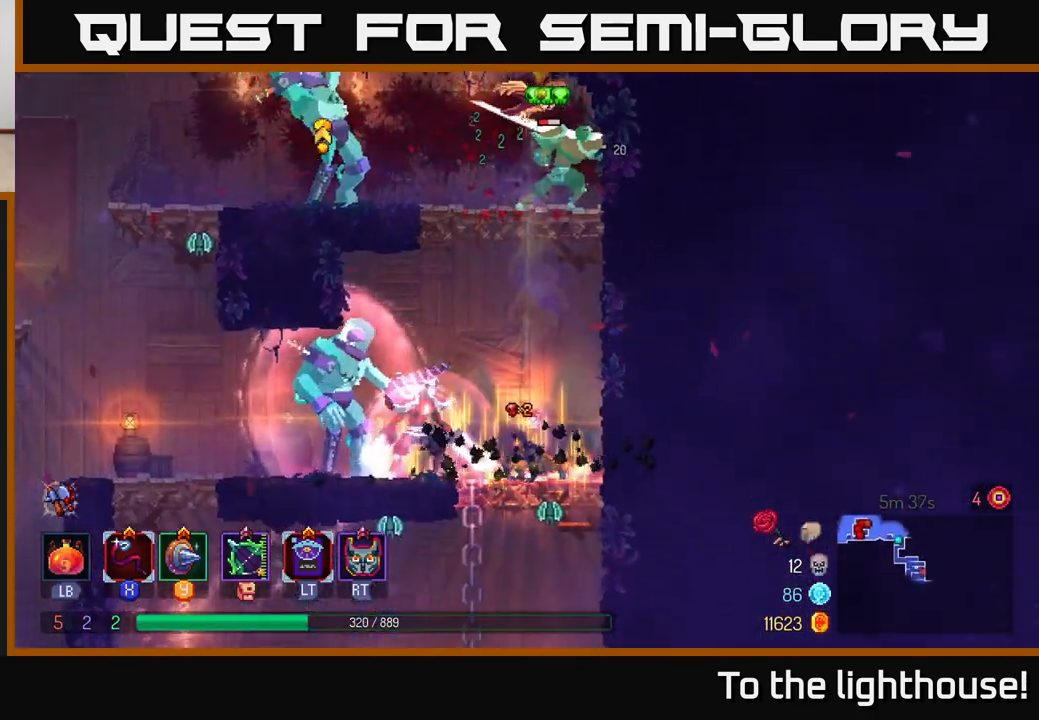
{"buttons": ["B"], "left_stick": "left", "right_stick": "center", "events": [[167, "B", "down"], [233, "B", "up"], [317, "B", "down"], [400, "B", "up"], [483, "B", "down"]]}
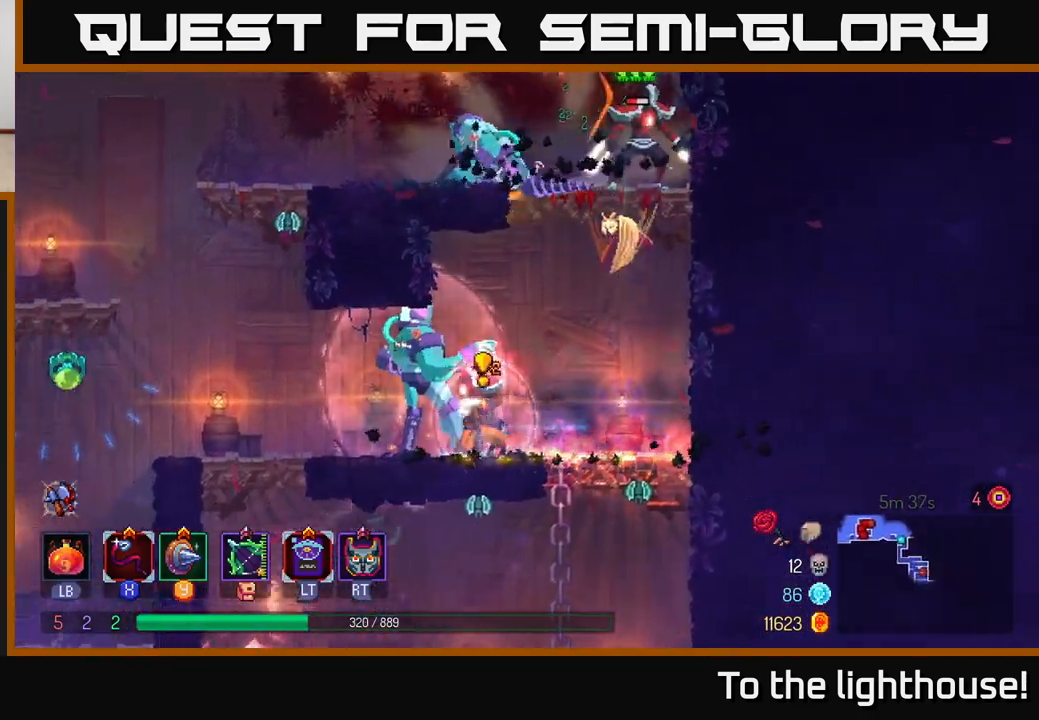
{"buttons": [], "left_stick": "left", "right_stick": "center", "events": [[83, "B", "up"], [383, "X", "down"], [433, "X", "up"]]}
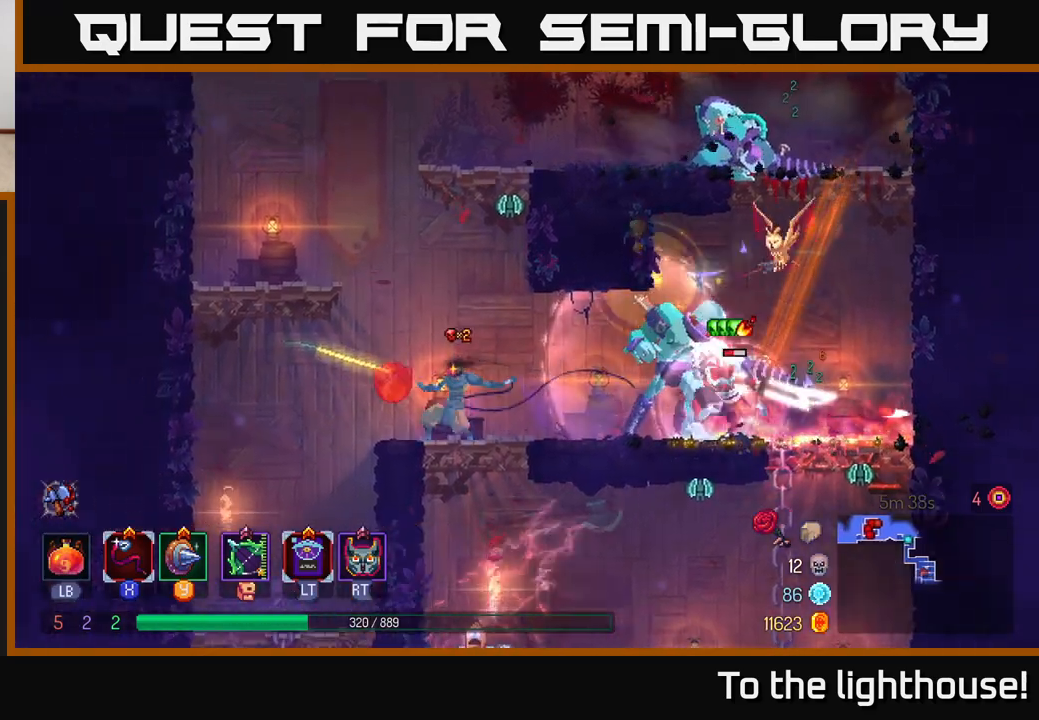
{"buttons": [], "left_stick": "left", "right_stick": "center", "events": []}
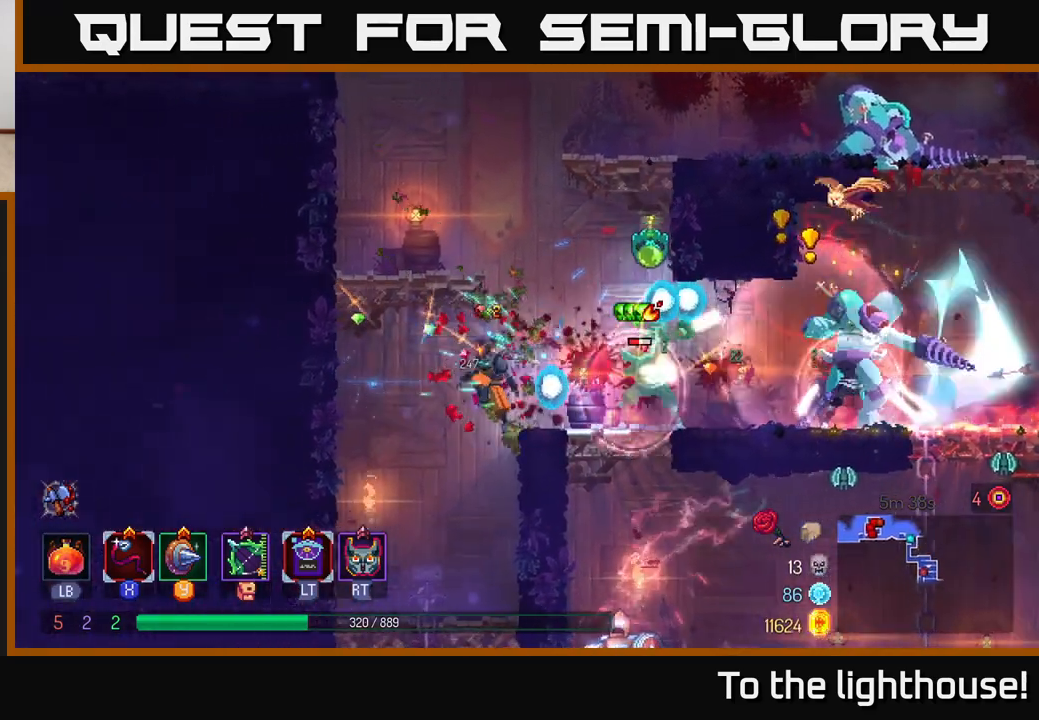
{"buttons": [], "left_stick": "down", "right_stick": "center", "events": [[250, "left_stick", "down"], [383, "left_stick", "down-right"], [483, "left_stick", "down"]]}
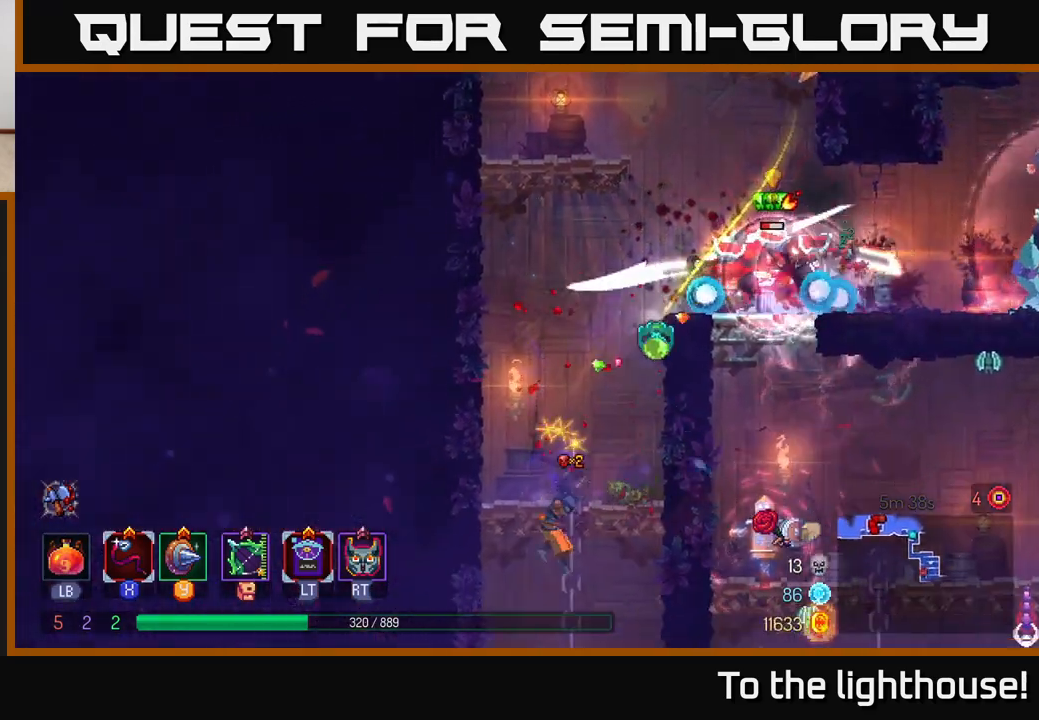
{"buttons": [], "left_stick": "right", "right_stick": "center", "events": [[100, "A", "down"], [183, "A", "up"], [283, "left_stick", "right"]]}
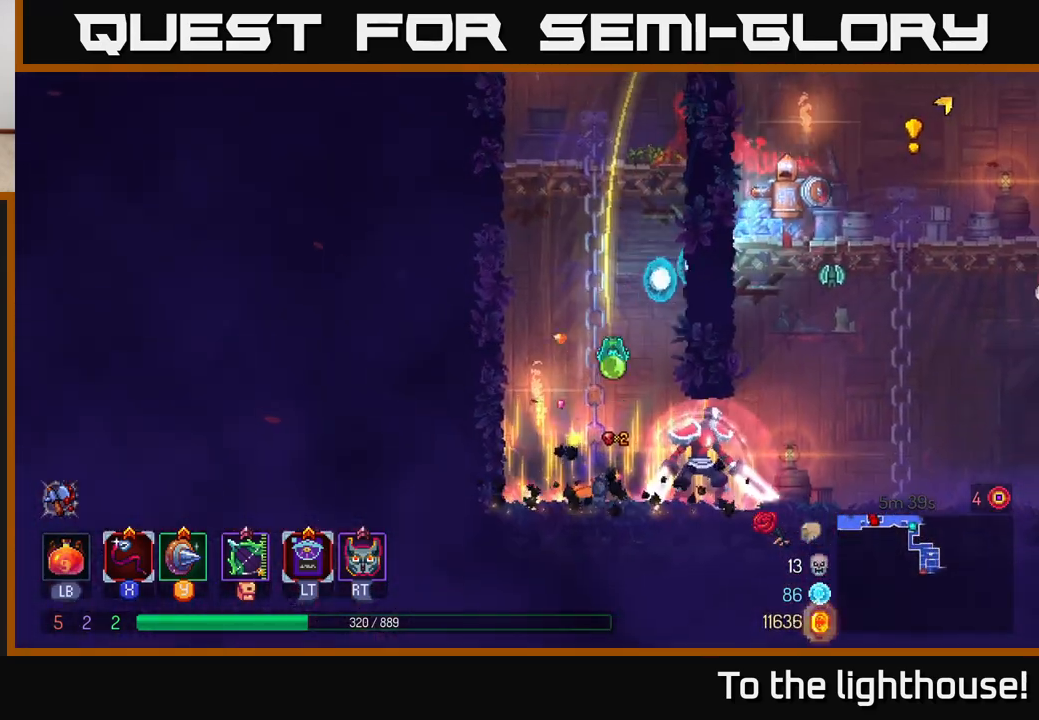
{"buttons": ["A"], "left_stick": "right", "right_stick": "center", "events": [[167, "B", "down"], [300, "B", "up"], [467, "A", "down"]]}
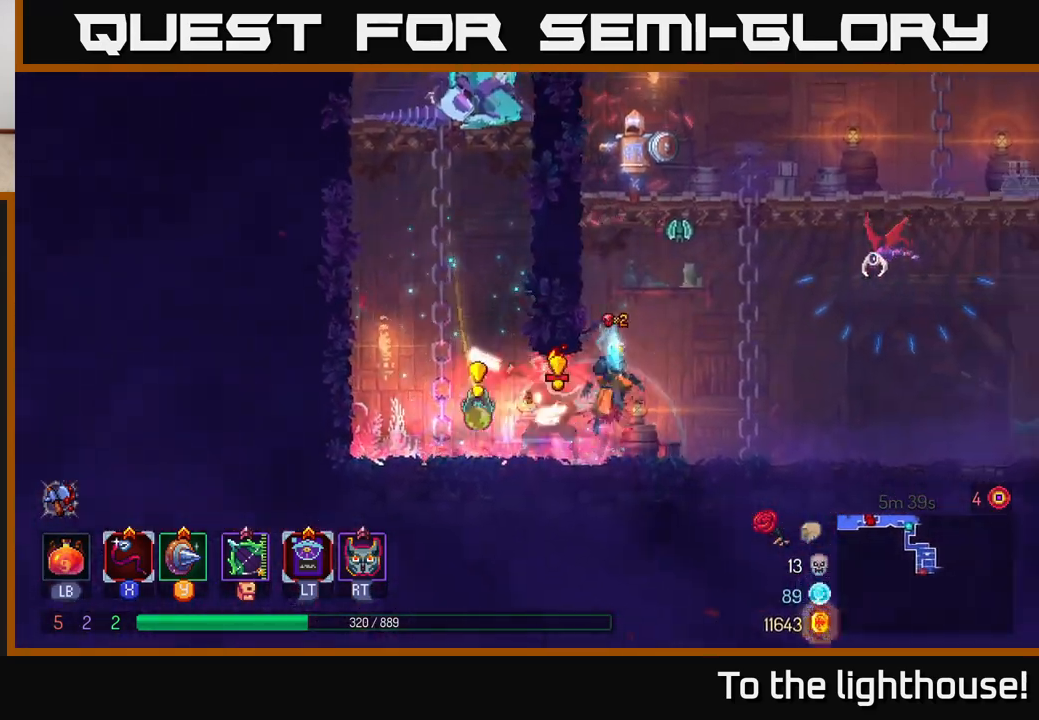
{"buttons": [], "left_stick": "up-right", "right_stick": "center", "events": [[83, "A", "up"], [150, "A", "down"], [283, "A", "up"], [283, "left_stick", "up-right"], [350, "A", "down"], [450, "A", "up"]]}
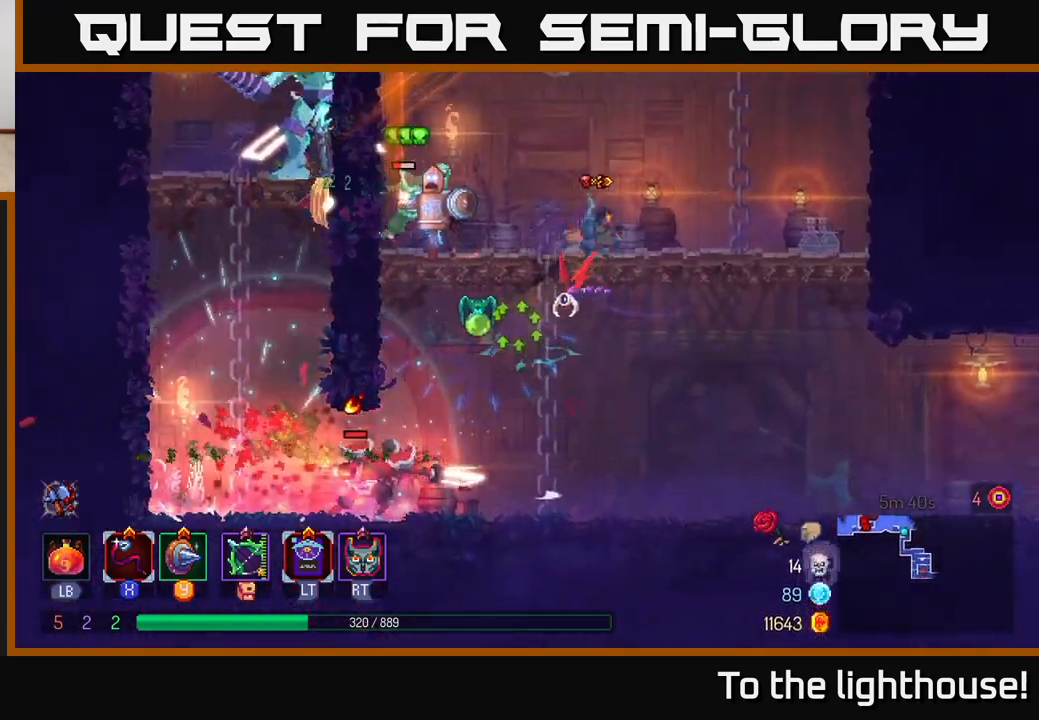
{"buttons": ["X"], "left_stick": "left", "right_stick": "center", "events": [[33, "A", "down"], [150, "A", "up"], [483, "X", "down"], [483, "left_stick", "left"]]}
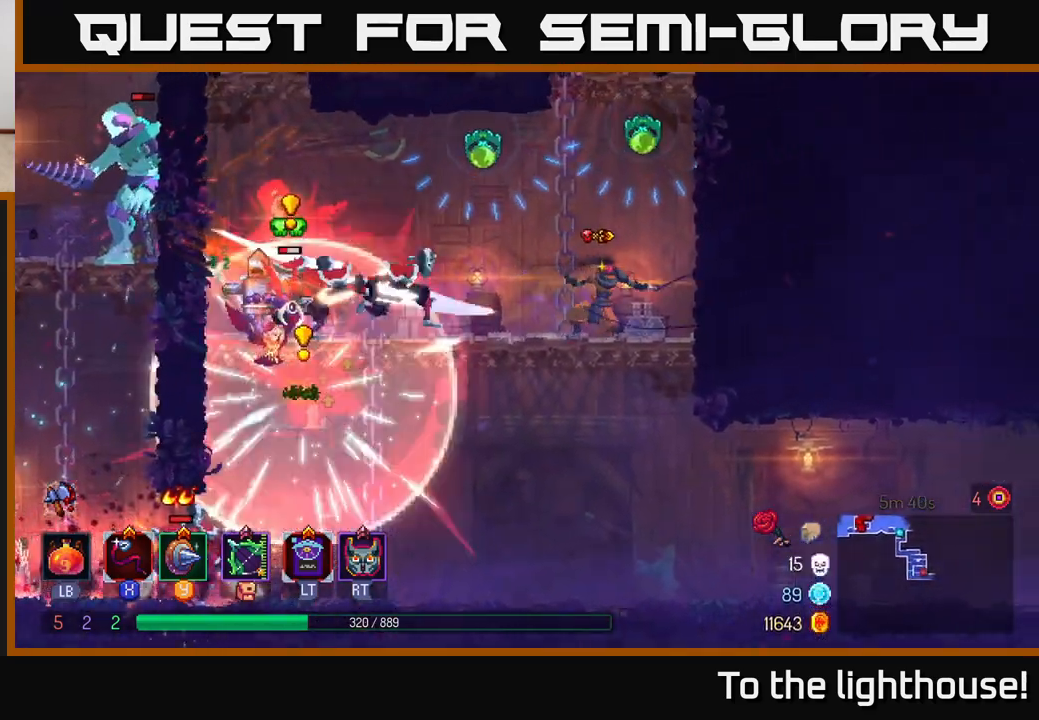
{"buttons": ["X"], "left_stick": "left", "right_stick": "center", "events": [[83, "X", "up"], [150, "X", "down"], [233, "X", "up"], [317, "X", "down"], [400, "X", "up"], [467, "X", "down"]]}
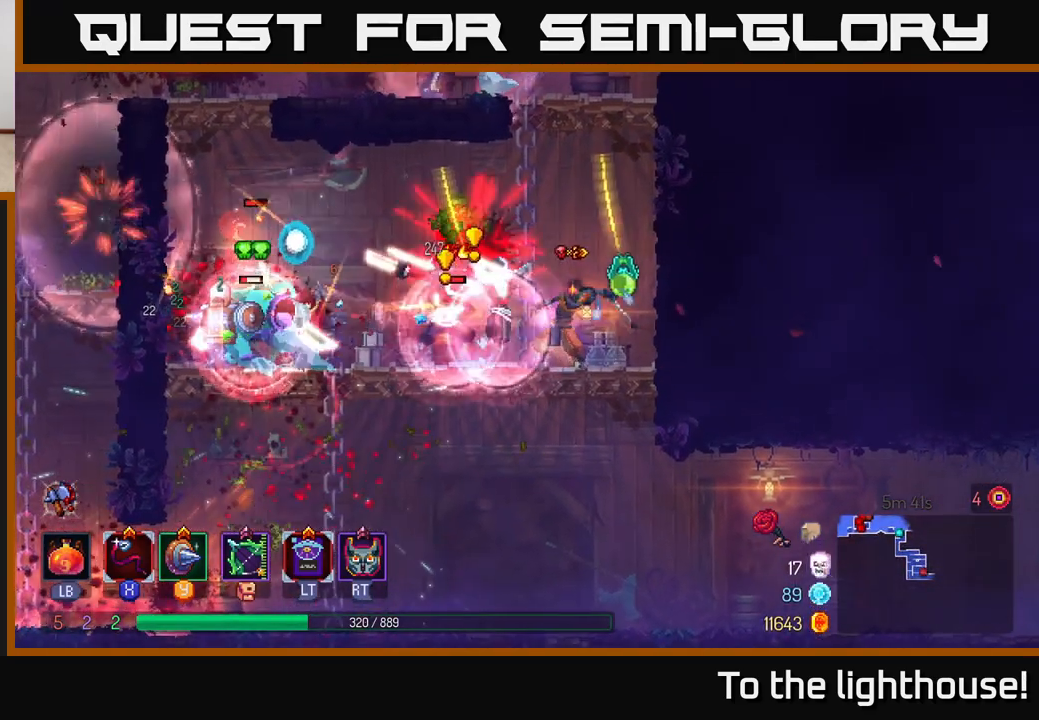
{"buttons": [], "left_stick": "left", "right_stick": "center", "events": [[50, "X", "up"], [133, "X", "down"], [217, "X", "up"], [267, "X", "down"], [333, "X", "up"], [417, "B", "down"], [483, "B", "up"]]}
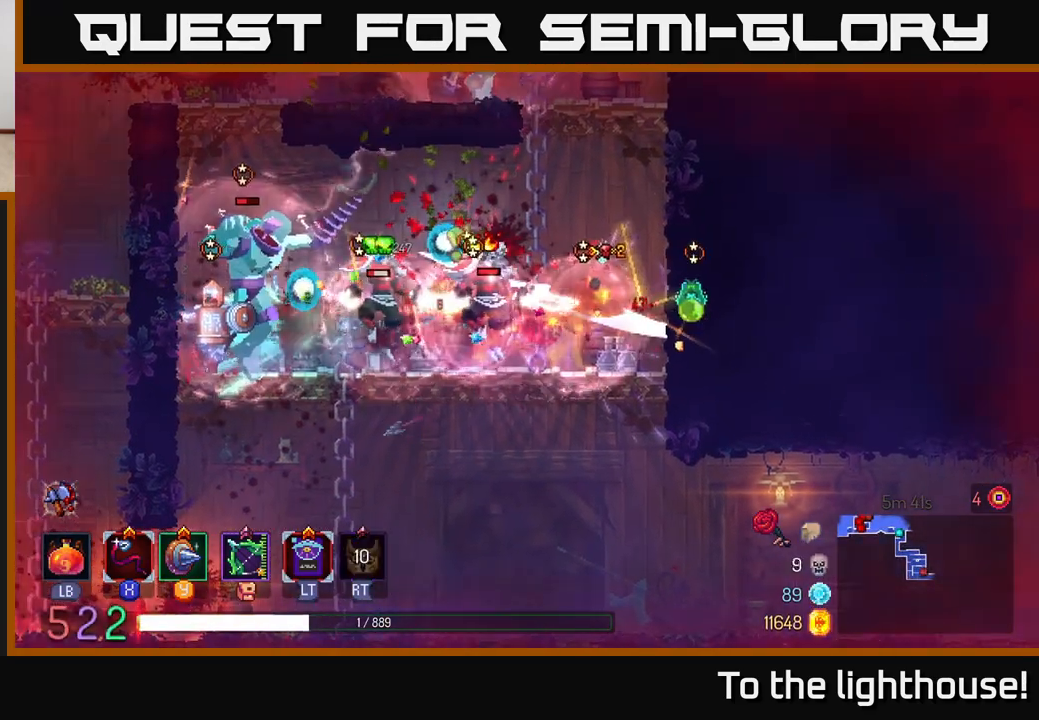
{"buttons": ["B"], "left_stick": "left", "right_stick": "center", "events": [[33, "B", "down"], [117, "B", "up"], [167, "B", "down"], [250, "B", "up"], [333, "B", "down"], [400, "B", "up"], [467, "B", "down"]]}
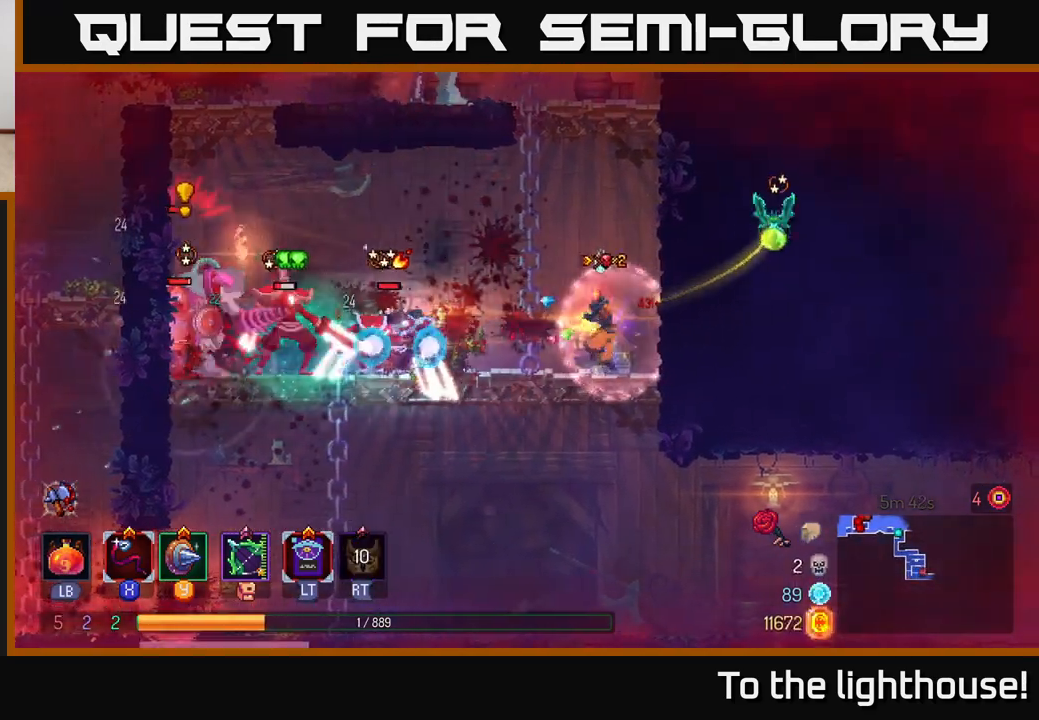
{"buttons": [], "left_stick": "right", "right_stick": "center", "events": [[33, "B", "up"], [33, "left_stick", "right"], [117, "A", "down"], [200, "A", "up"], [267, "A", "down"], [383, "A", "up"]]}
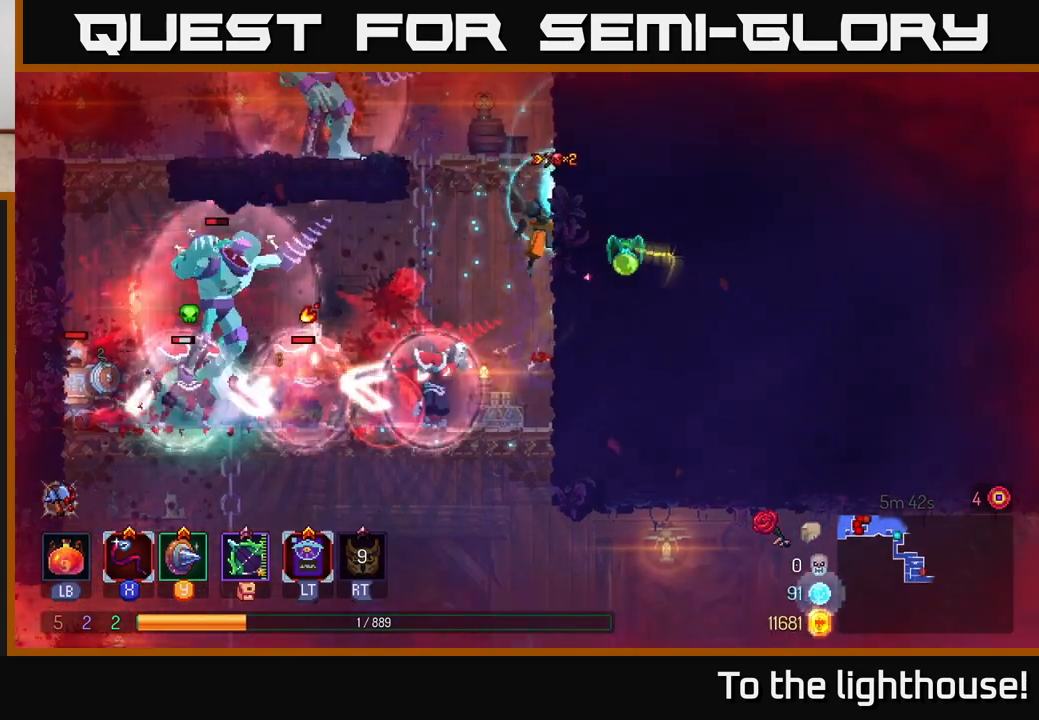
{"buttons": [], "left_stick": "left", "right_stick": "center", "events": [[67, "left_stick", "up-right"], [150, "A", "down"], [233, "left_stick", "up-left"], [267, "A", "up"], [317, "left_stick", "left"], [333, "A", "down"], [450, "A", "up"]]}
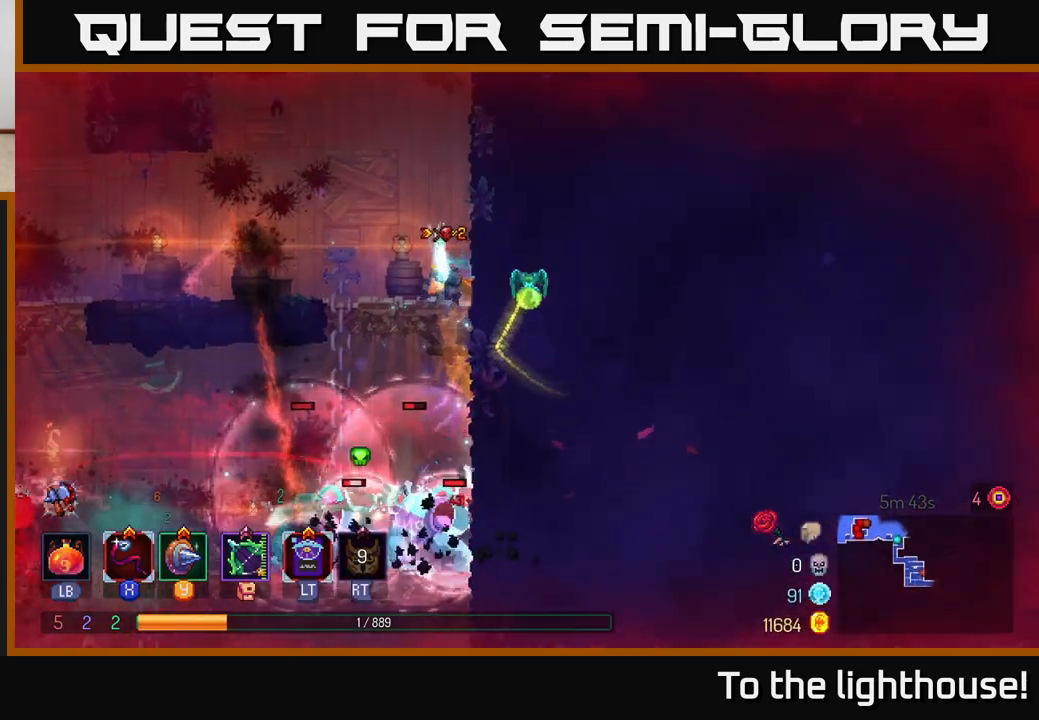
{"buttons": [], "left_stick": "left", "right_stick": "center", "events": [[133, "B", "down"], [250, "B", "up"]]}
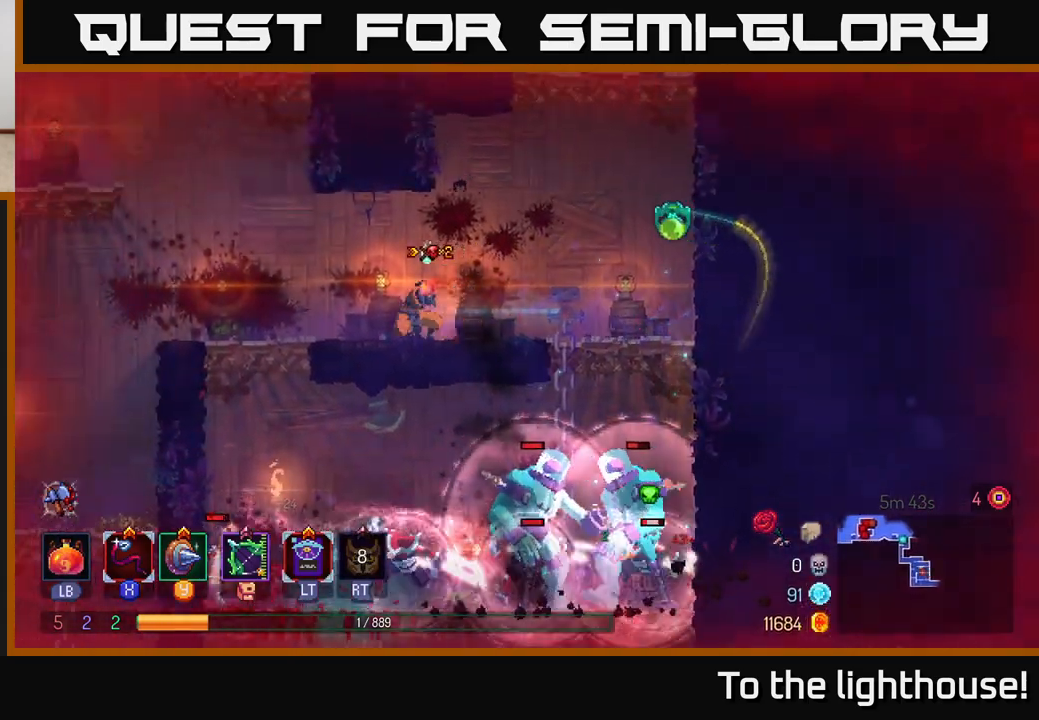
{"buttons": ["A"], "left_stick": "down", "right_stick": "center", "events": [[350, "A", "down"], [350, "left_stick", "down"], [400, "A", "up"], [467, "A", "down"]]}
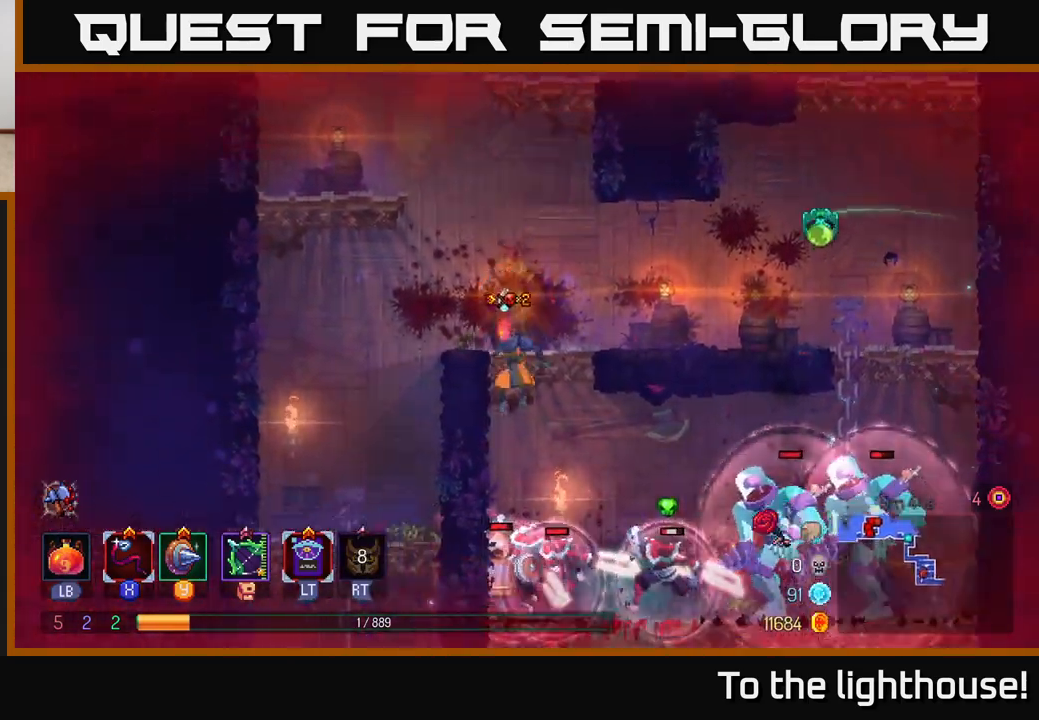
{"buttons": [], "left_stick": "right", "right_stick": "center", "events": [[50, "A", "up"], [283, "left_stick", "left"], [367, "X", "down"], [433, "left_stick", "right"], [450, "X", "up"]]}
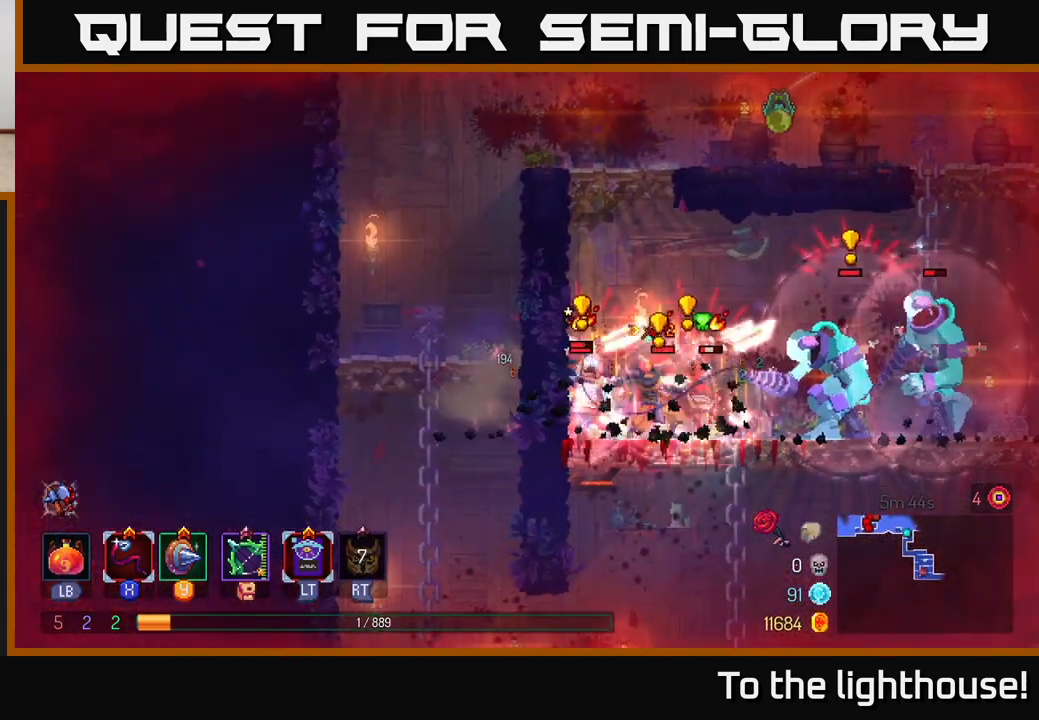
{"buttons": [], "left_stick": "right", "right_stick": "center", "events": [[17, "X", "down"], [83, "X", "up"], [167, "B", "down"], [200, "B", "up"], [267, "B", "down"], [333, "B", "up"], [417, "B", "down"], [500, "B", "up"]]}
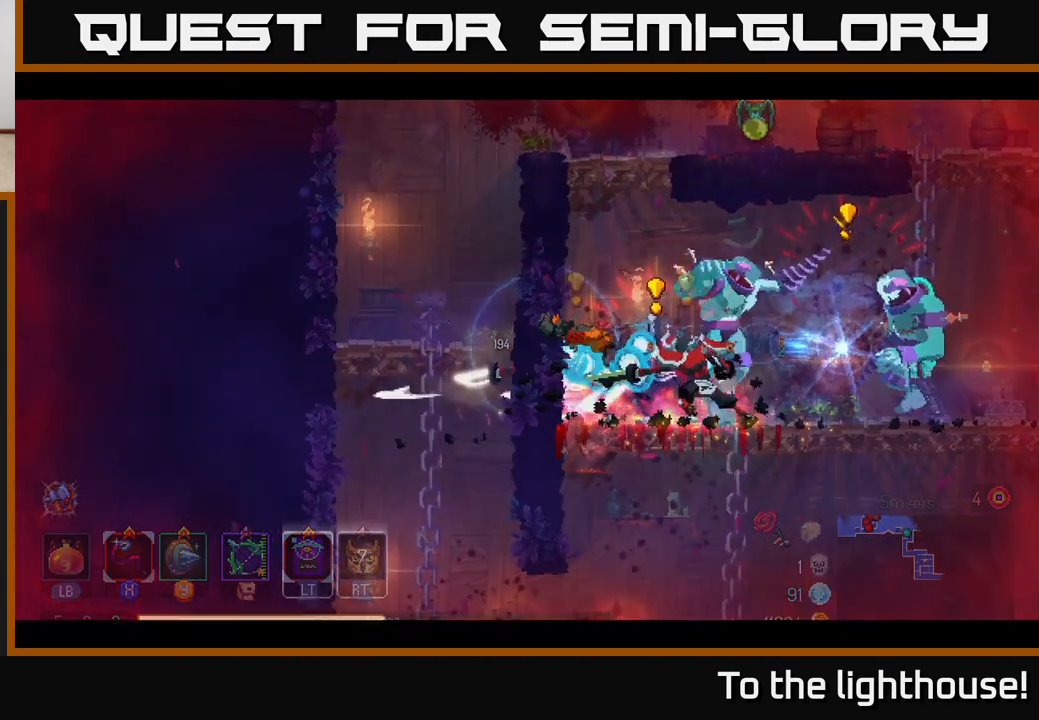
{"buttons": ["B"], "left_stick": "center", "right_stick": "center", "events": [[50, "left_stick", "center"], [67, "B", "down"], [167, "B", "up"], [250, "B", "down"], [367, "B", "up"], [433, "B", "down"]]}
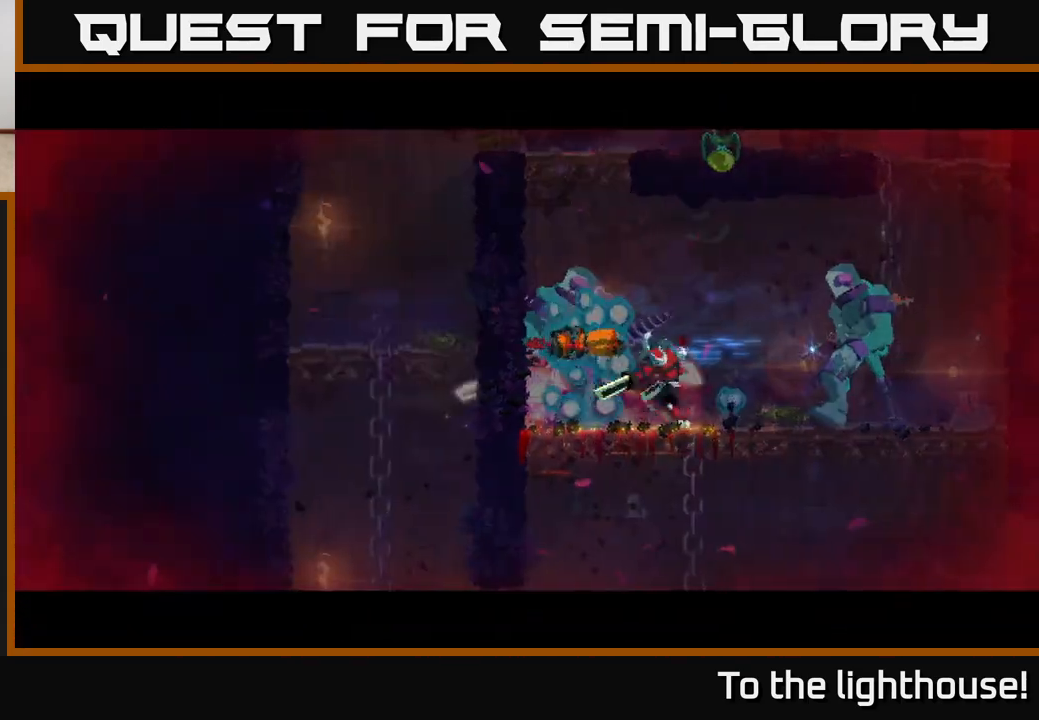
{"buttons": [], "left_stick": "center", "right_stick": "center", "events": [[33, "B", "up"], [150, "B", "down"], [250, "B", "up"]]}
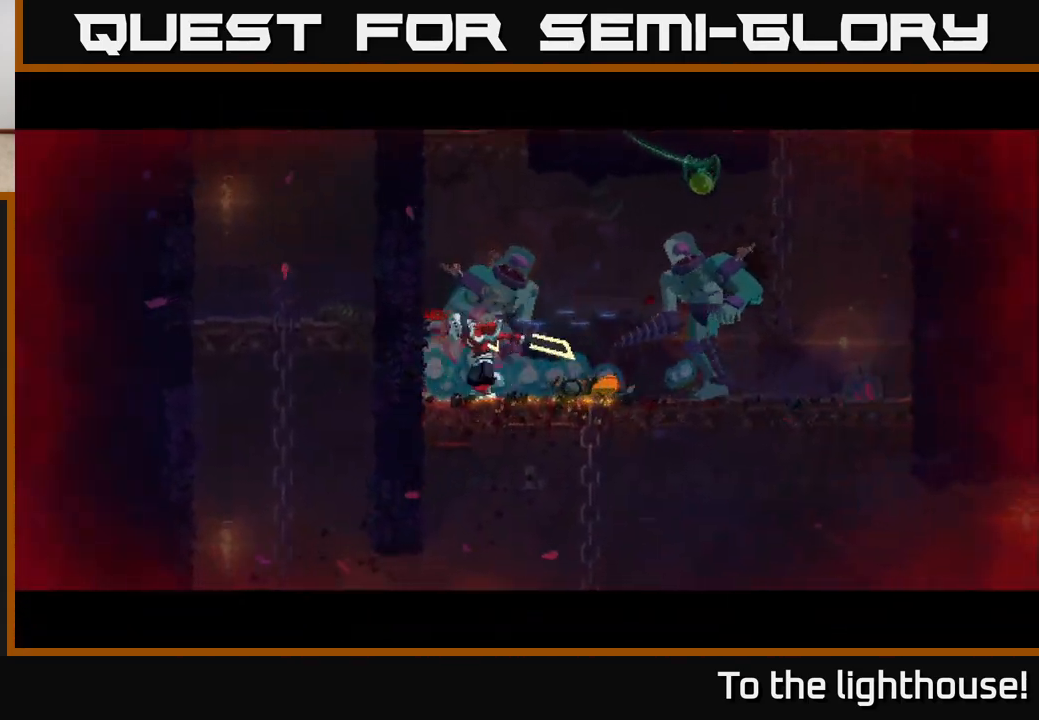
{"buttons": [], "left_stick": "center", "right_stick": "center", "events": []}
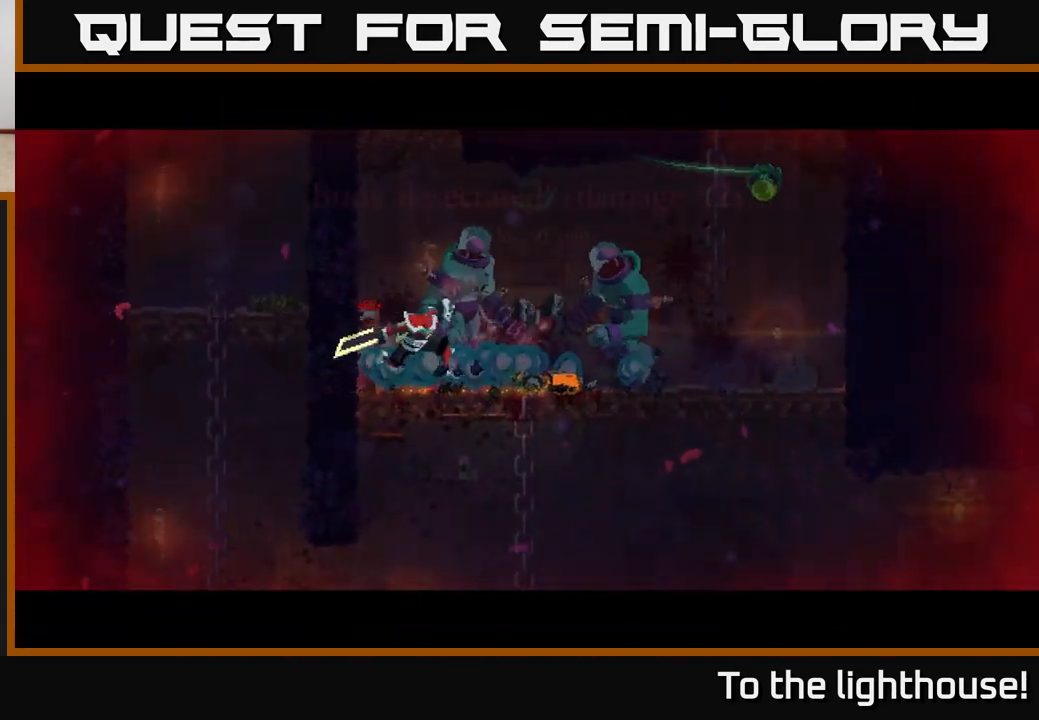
{"buttons": [], "left_stick": "center", "right_stick": "center", "events": []}
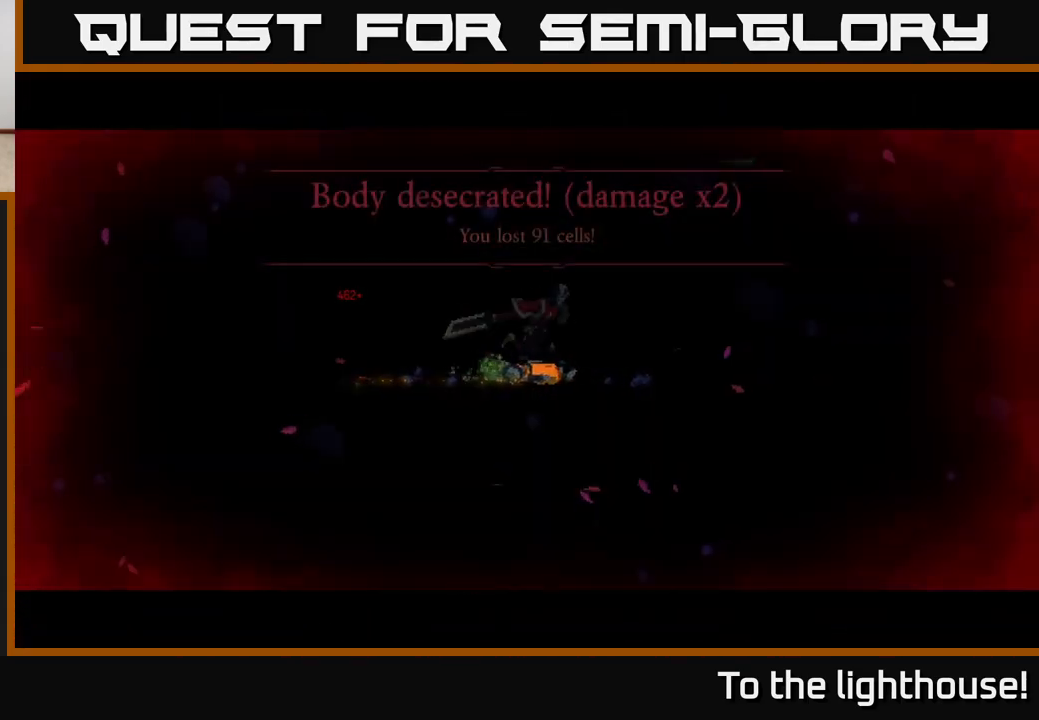
{"buttons": [], "left_stick": "center", "right_stick": "center", "events": []}
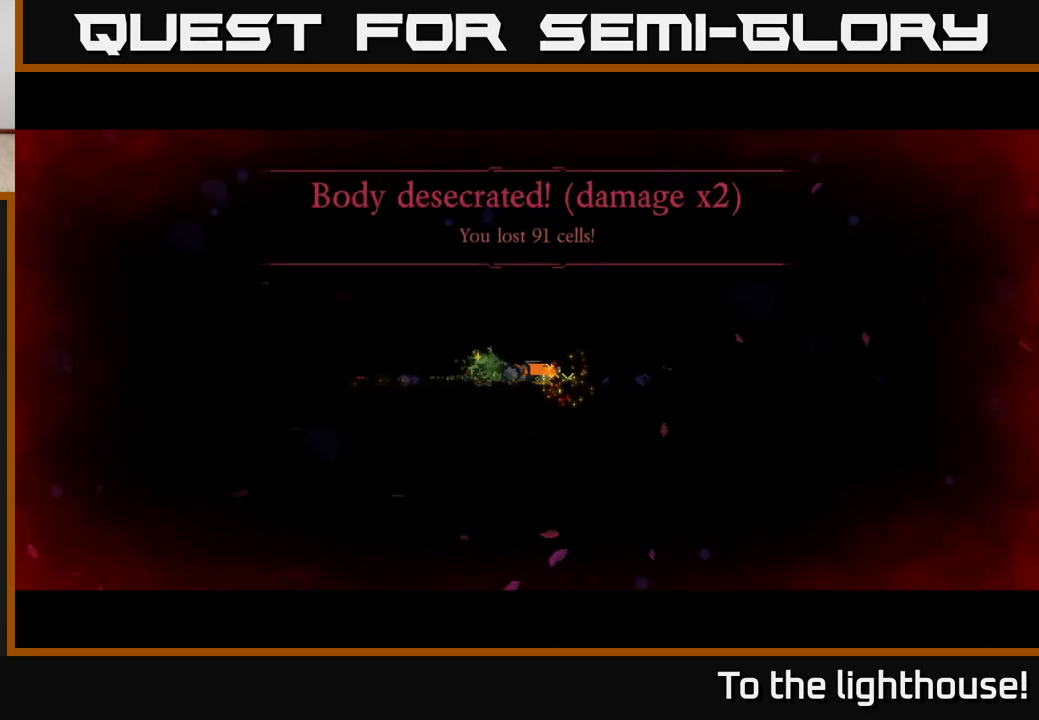
{"buttons": [], "left_stick": "center", "right_stick": "center", "events": []}
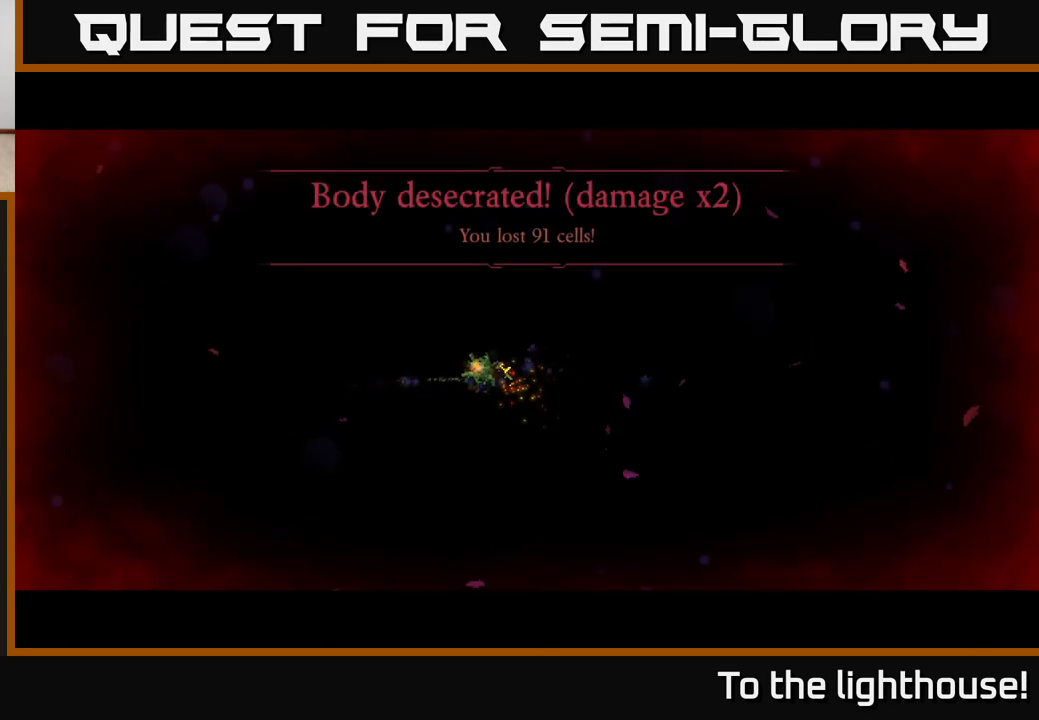
{"buttons": [], "left_stick": "center", "right_stick": "center", "events": []}